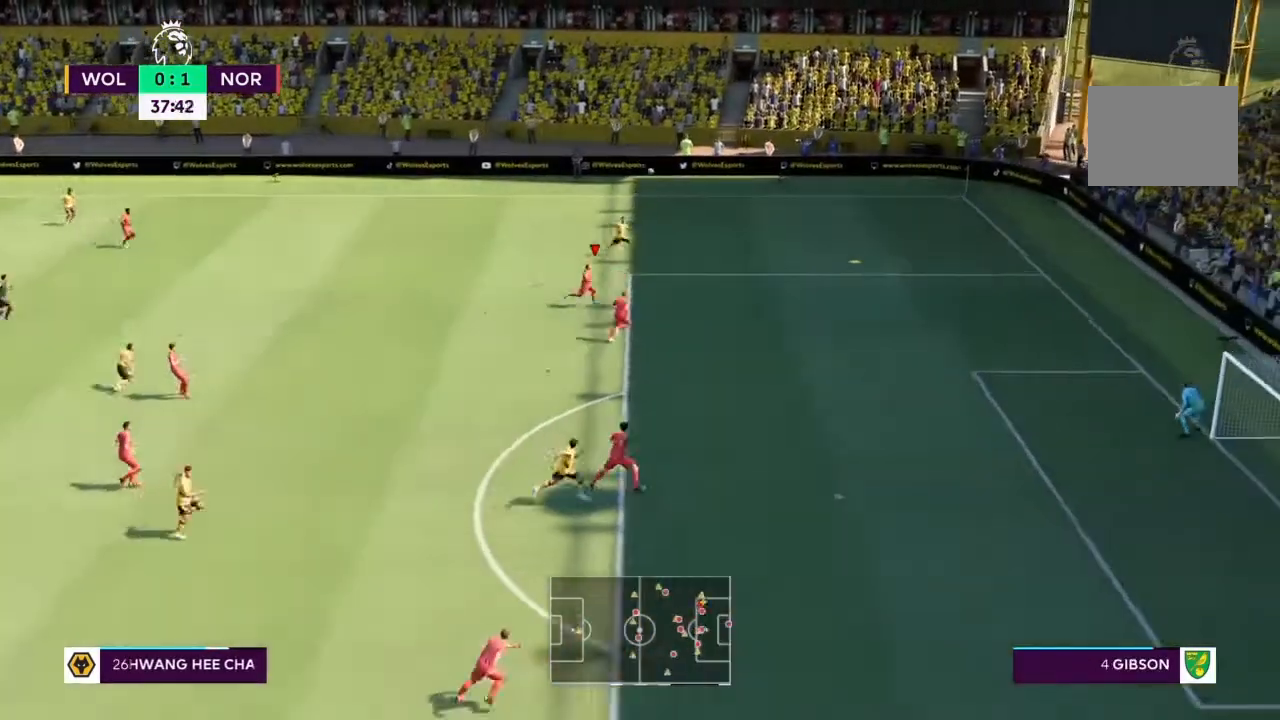
Gameplay with a controller (PlayStation layout); each line is a JSON object with the inputs held at the frame after it. "events" lists button and stick changes between this image and that frame as [ms after this image, input, new state], when the widget could be followed in between. Not read: L3 R3.
{"buttons": ["R2"], "left_stick": "up-right", "right_stick": "center", "events": []}
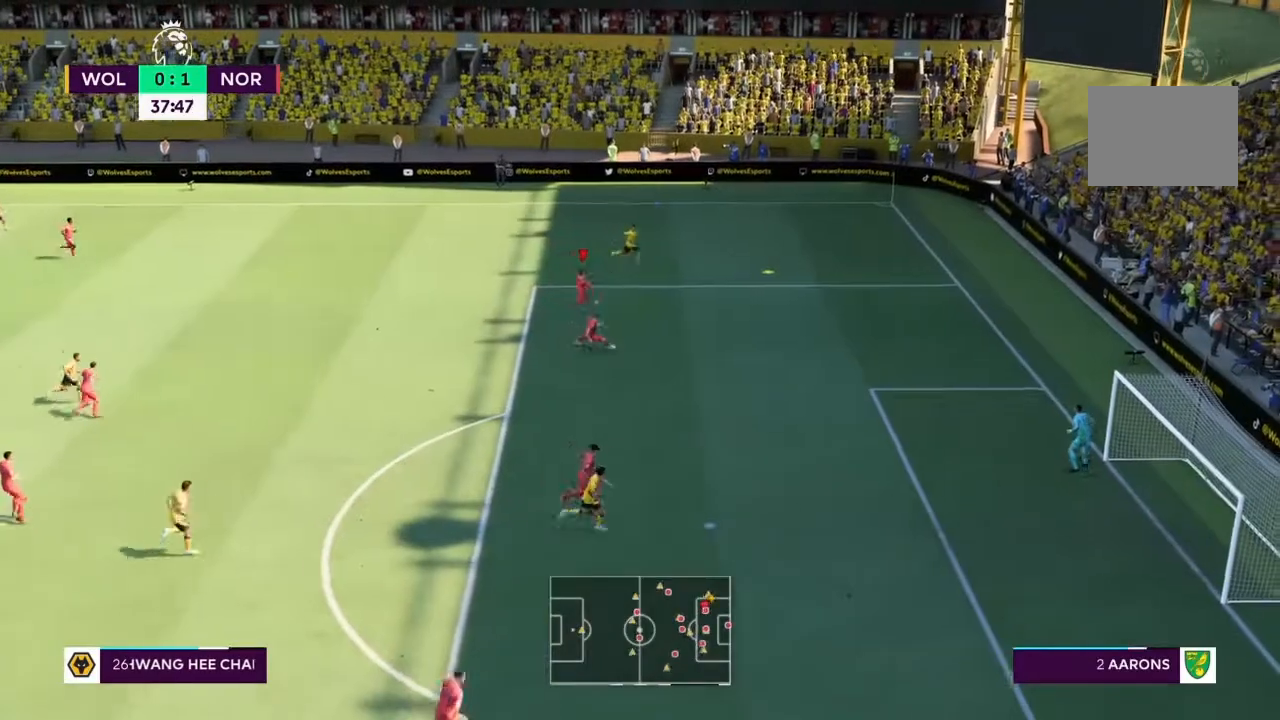
{"buttons": ["R2"], "left_stick": "right", "right_stick": "center", "events": [[500, "left_stick", "right"]]}
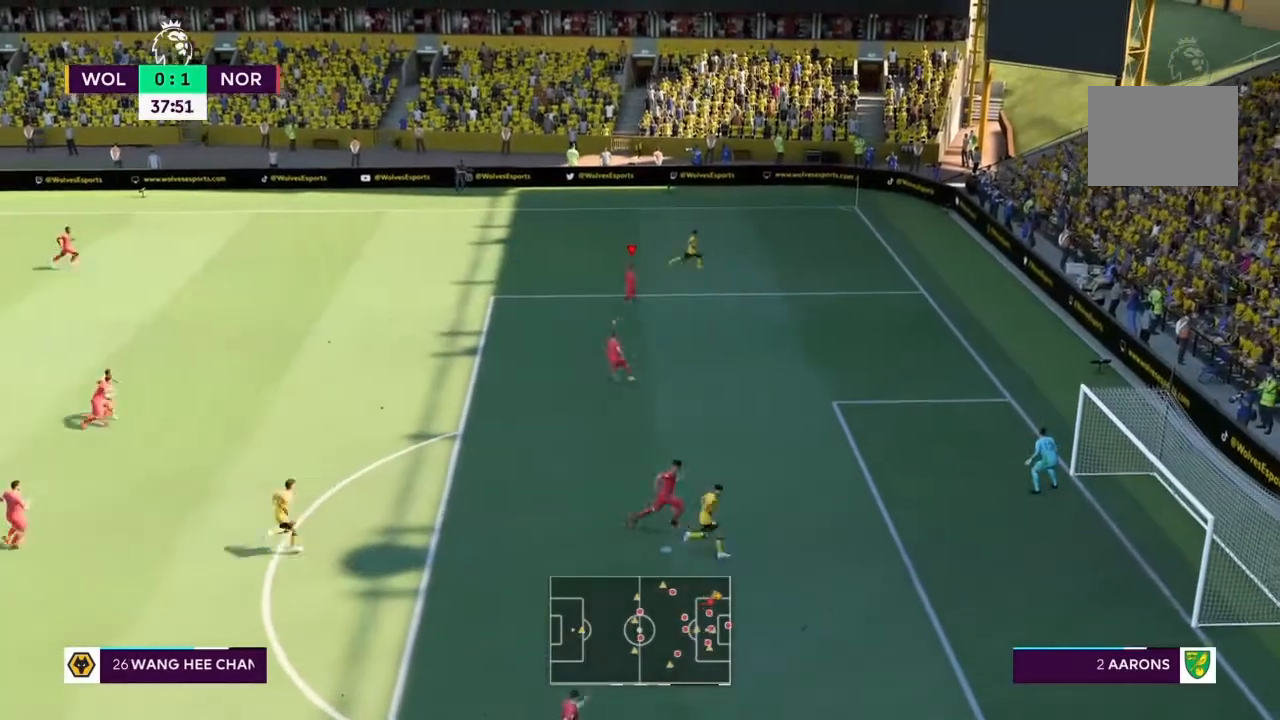
{"buttons": ["R2"], "left_stick": "right", "right_stick": "center", "events": []}
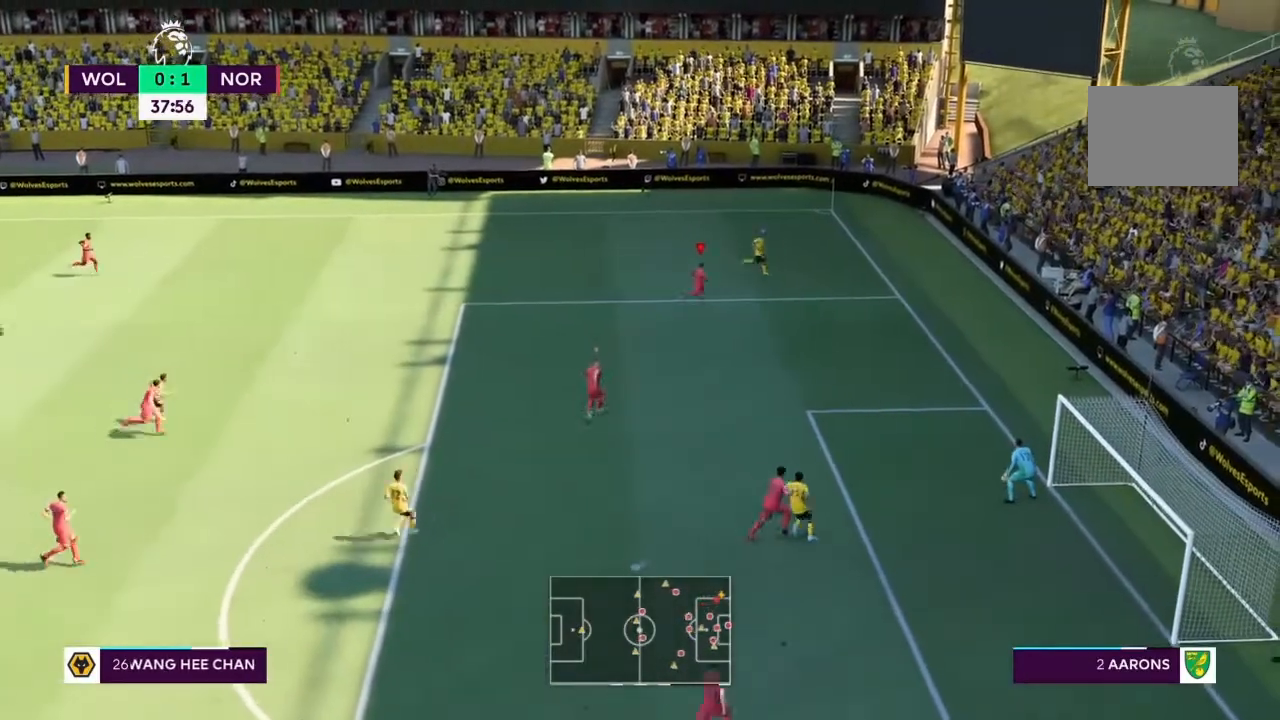
{"buttons": [], "left_stick": "left", "right_stick": "left", "events": [[67, "right_stick", "down"], [167, "R2", "up"], [167, "left_stick", "left"], [200, "right_stick", "center"], [400, "right_stick", "left"]]}
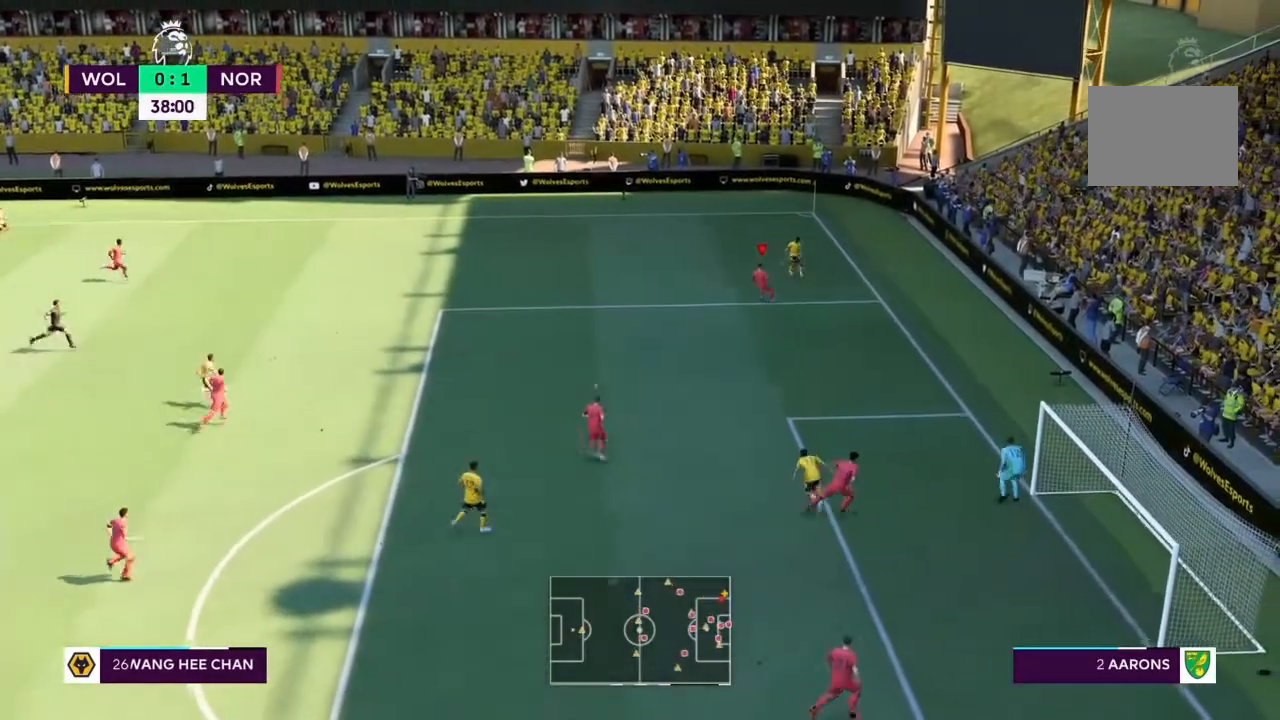
{"buttons": [], "left_stick": "up-left", "right_stick": "center", "events": [[67, "left_stick", "up-left"], [134, "right_stick", "center"]]}
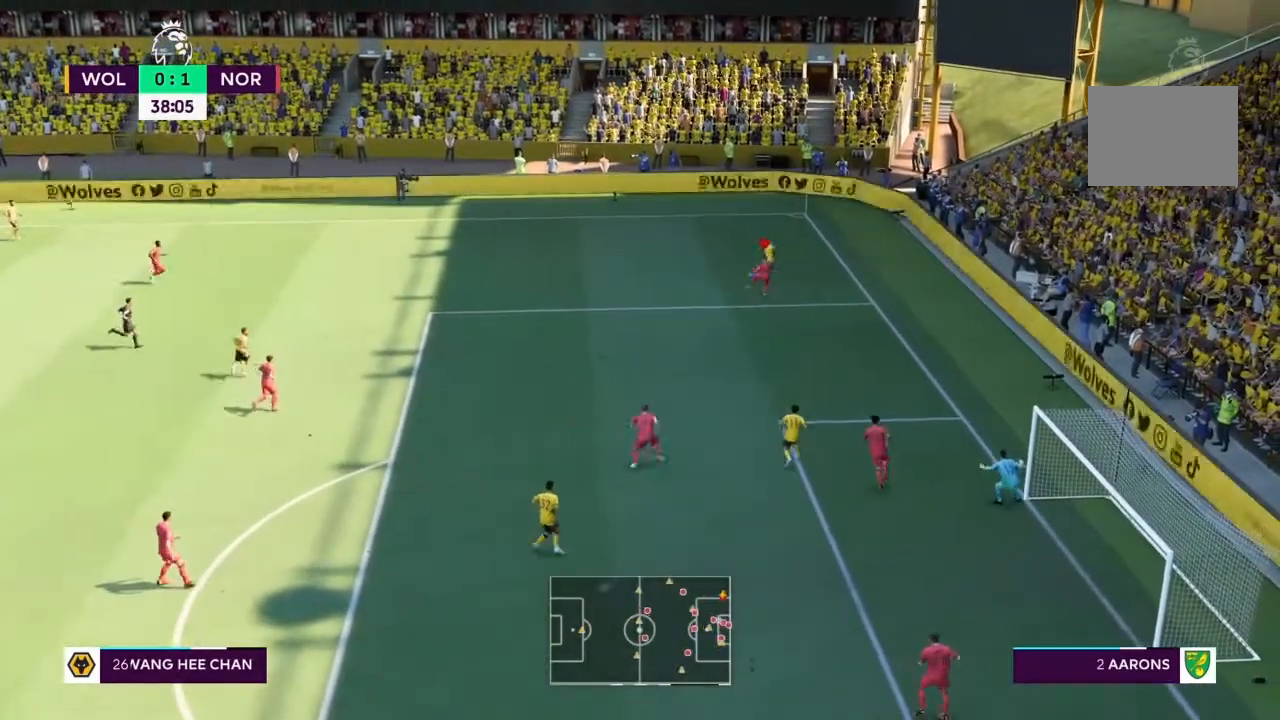
{"buttons": ["R2"], "left_stick": "left", "right_stick": "center", "events": [[67, "left_stick", "left"], [267, "R2", "down"], [333, "left_stick", "up-left"], [500, "left_stick", "left"]]}
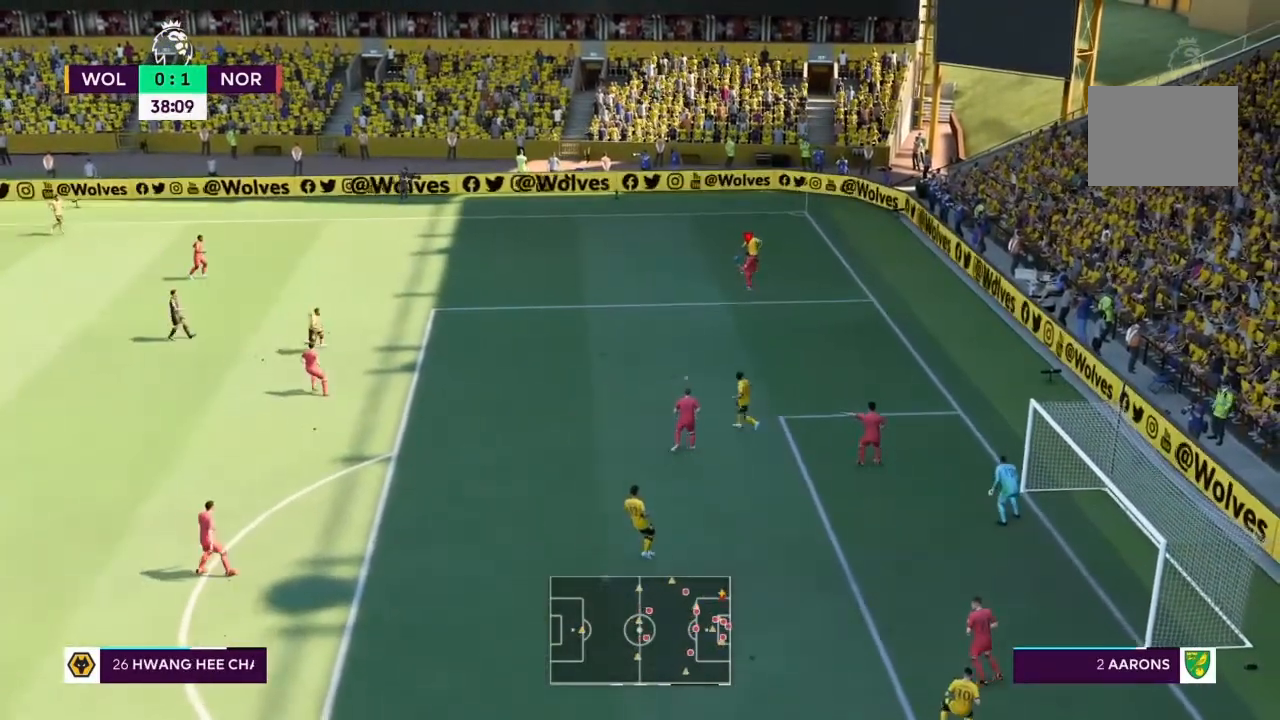
{"buttons": ["R2"], "left_stick": "left", "right_stick": "center", "events": [[301, "R2", "up"], [501, "R2", "down"]]}
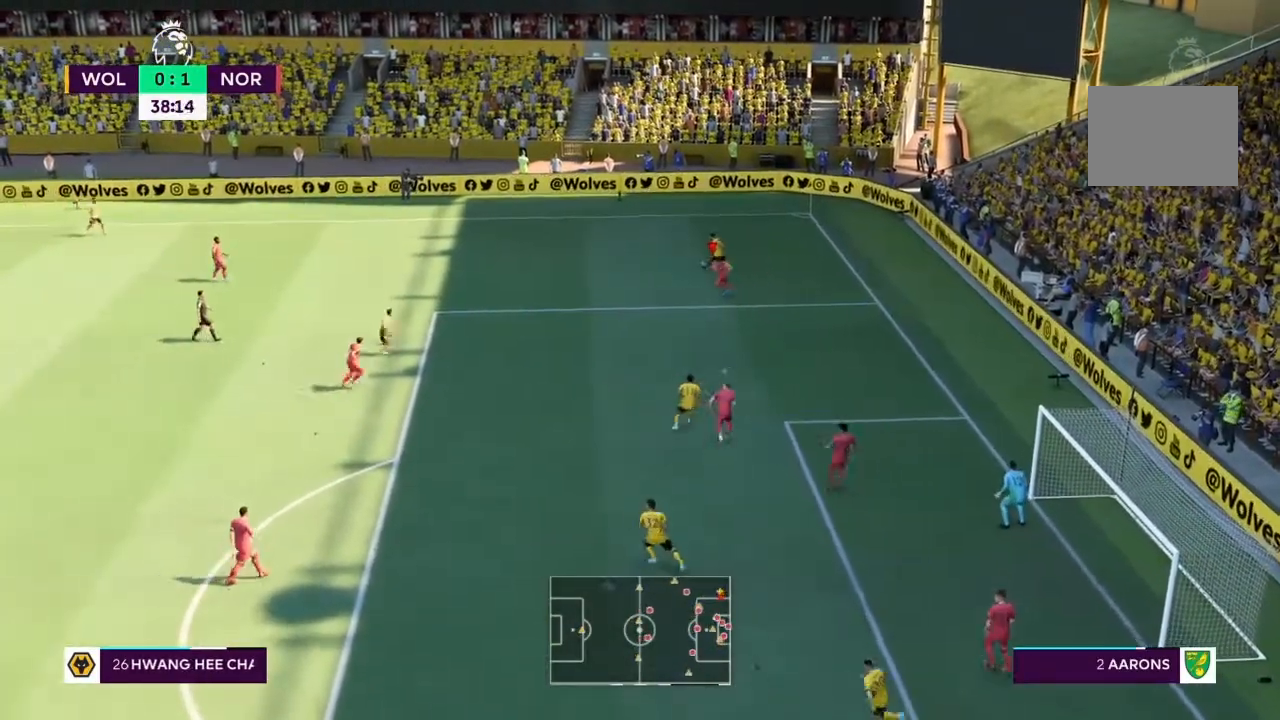
{"buttons": ["R2"], "left_stick": "up-right", "right_stick": "center", "events": [[100, "left_stick", "up-left"], [500, "left_stick", "up-right"]]}
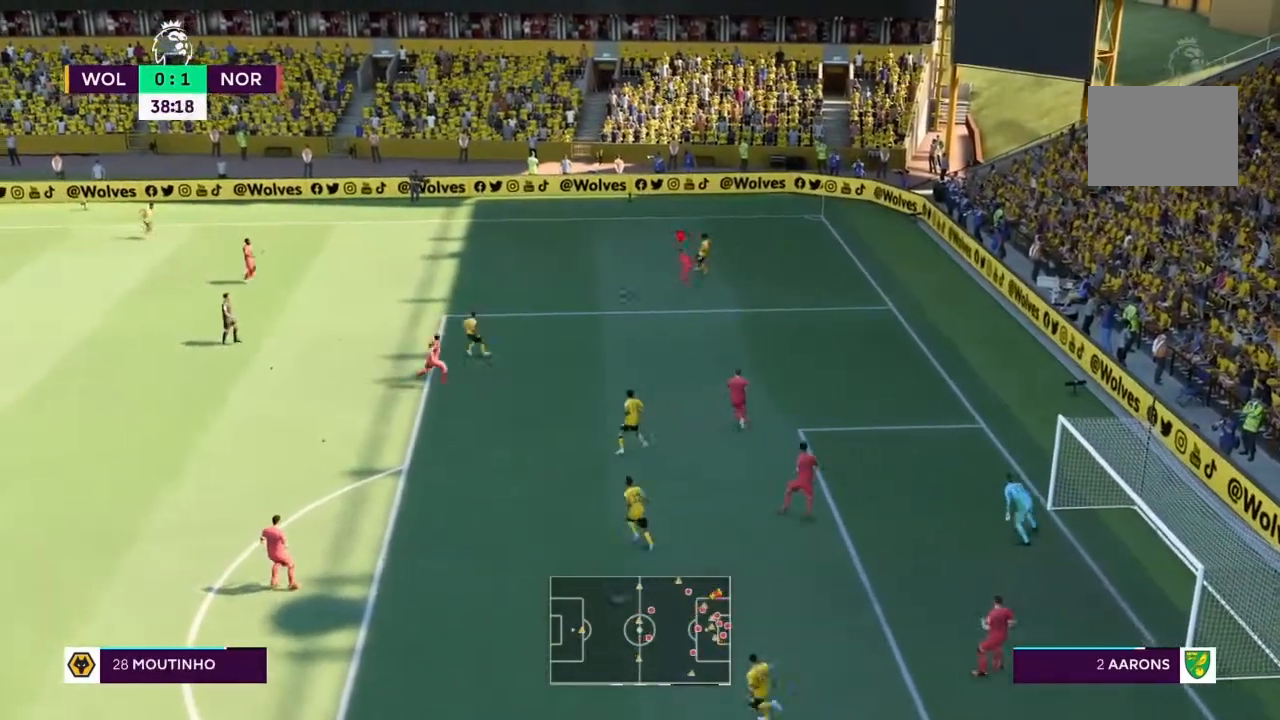
{"buttons": ["R2"], "left_stick": "up", "right_stick": "center", "events": [[34, "left_stick", "right"], [67, "R2", "up"], [134, "left_stick", "down-left"], [301, "left_stick", "up-left"], [367, "R2", "down"], [501, "left_stick", "up"]]}